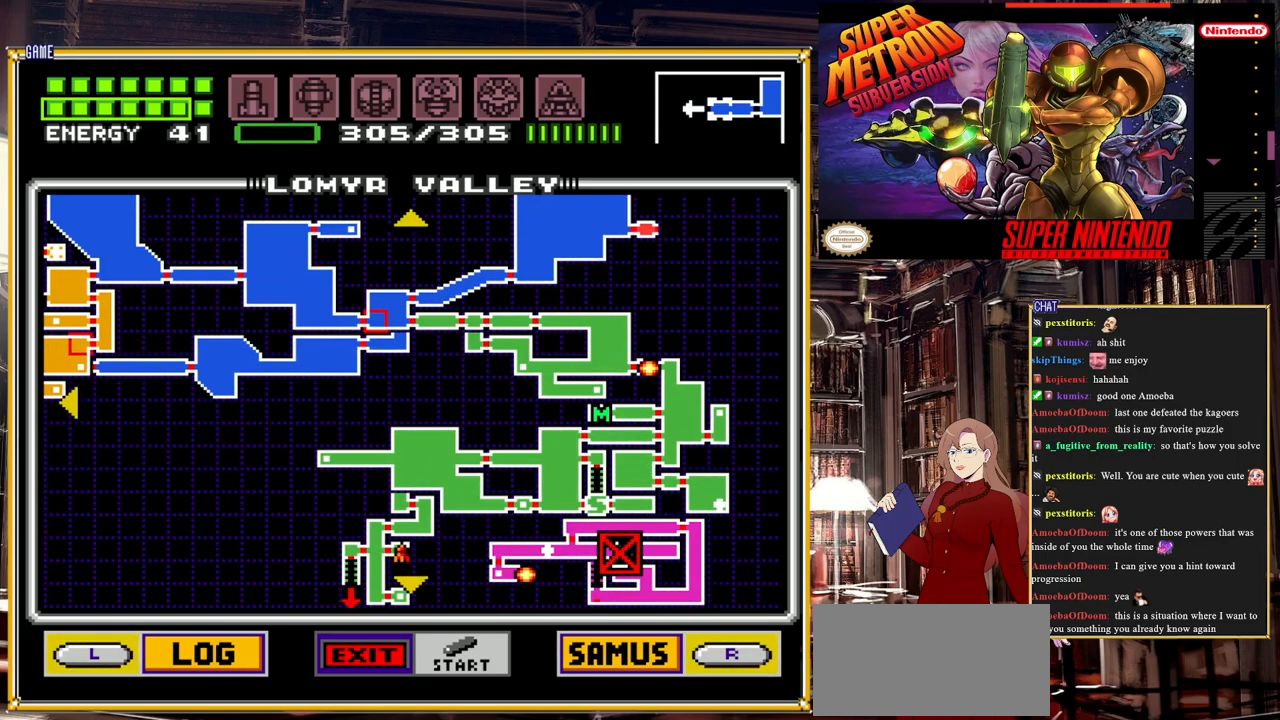
Gameplay with a controller (Nintendo layout); each line is a JSON object with the inputs held at the frame after it. "events" lists button and stick changes between this image and that frame as [ms after this image, input, new state], when the widget could be followed in between. Not read: L3 R3.
{"buttons": [], "events": []}
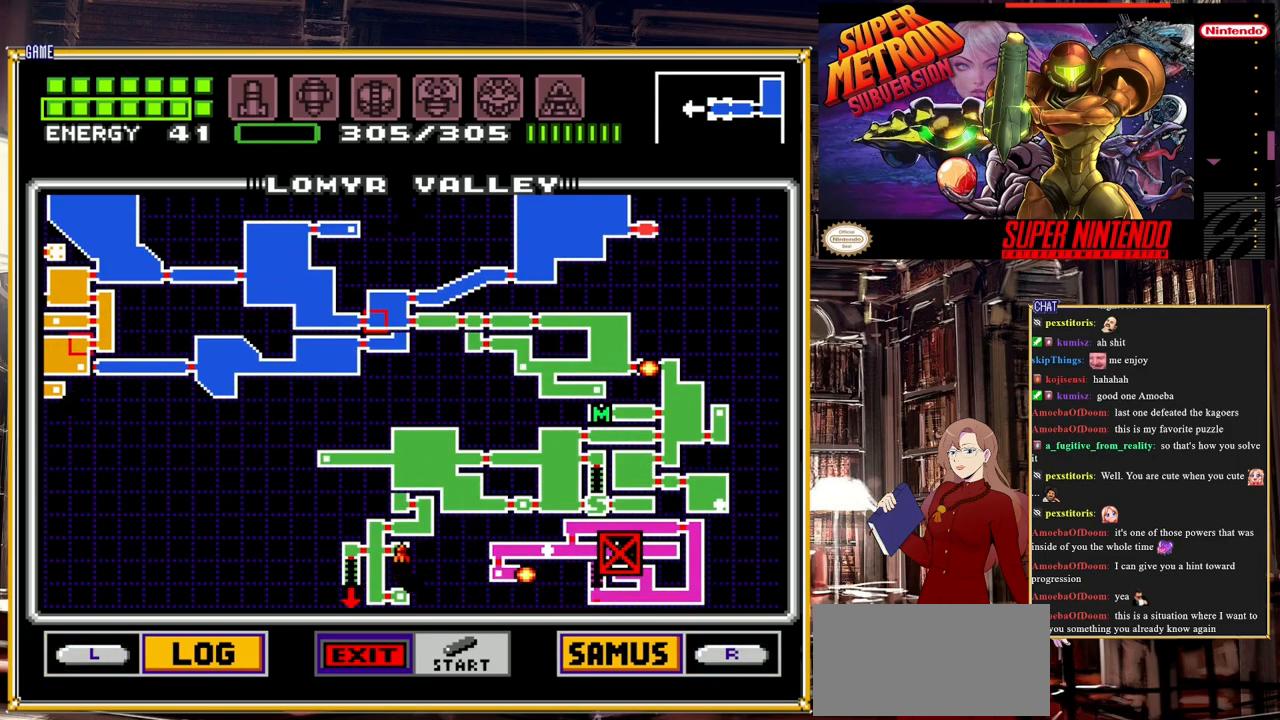
{"buttons": ["DPAD_LEFT"], "events": [[83, "DPAD_LEFT", "down"]]}
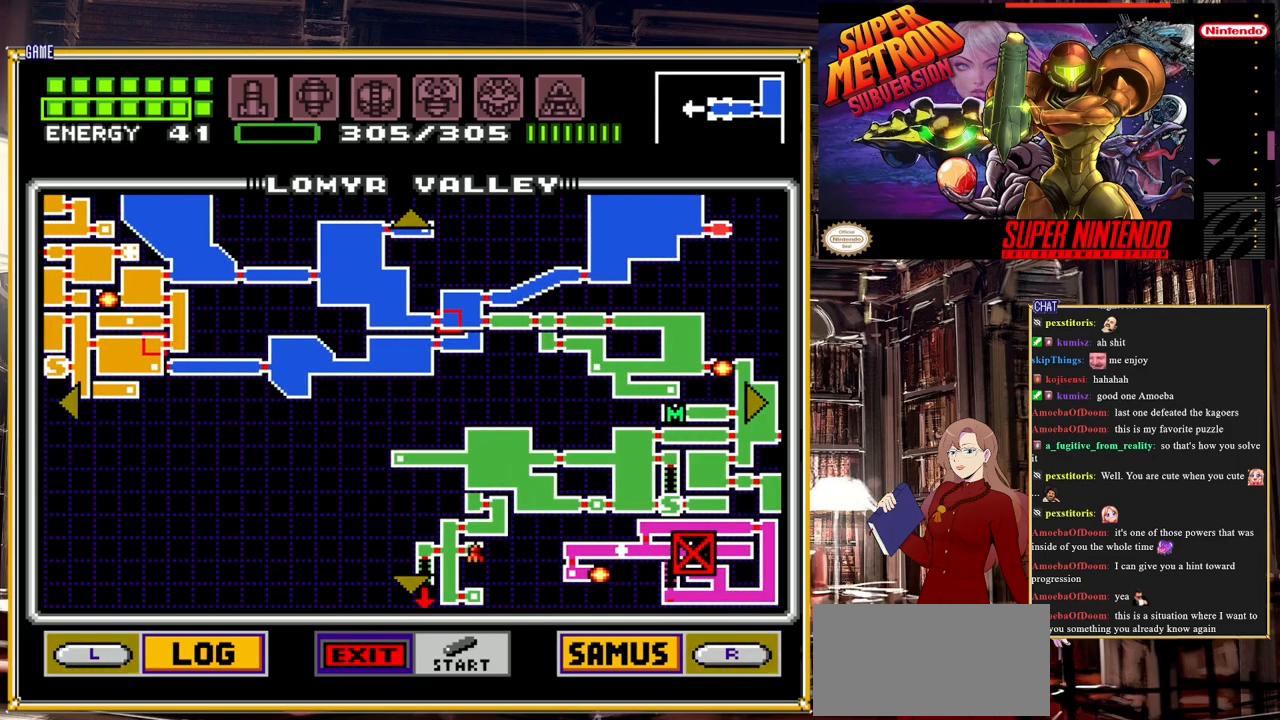
{"buttons": [], "events": [[67, "DPAD_LEFT", "up"]]}
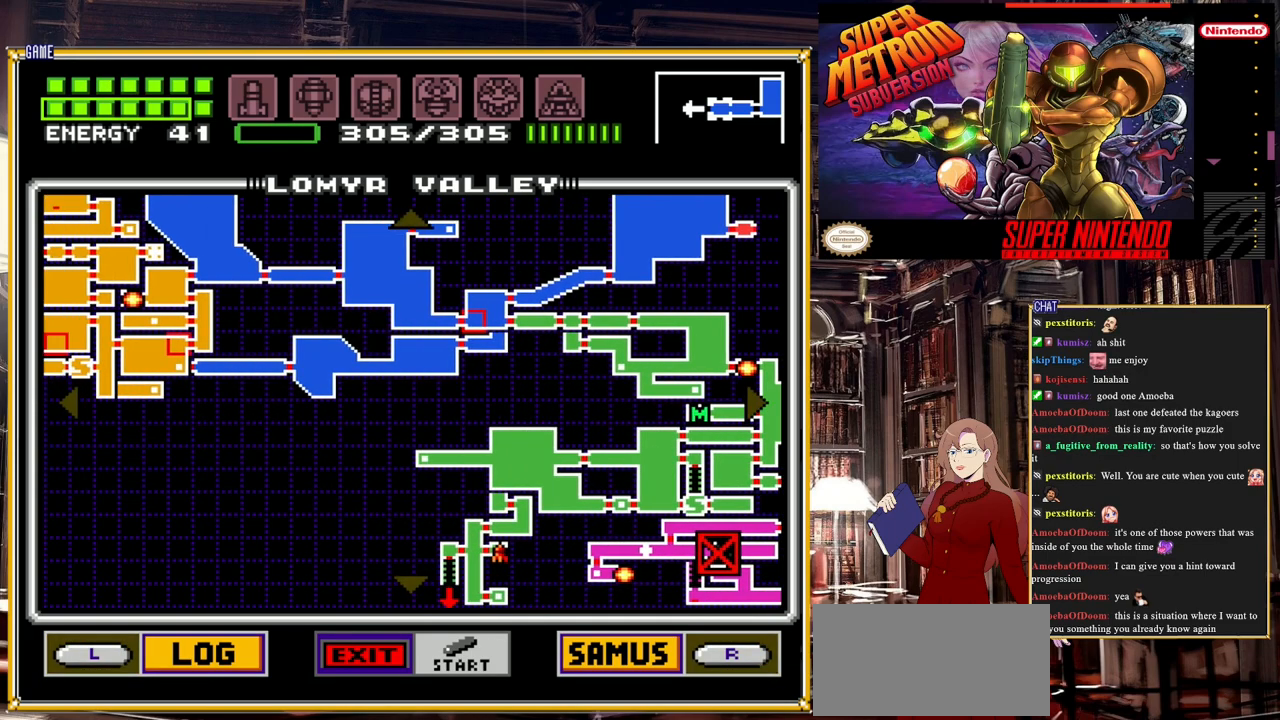
{"buttons": [], "events": []}
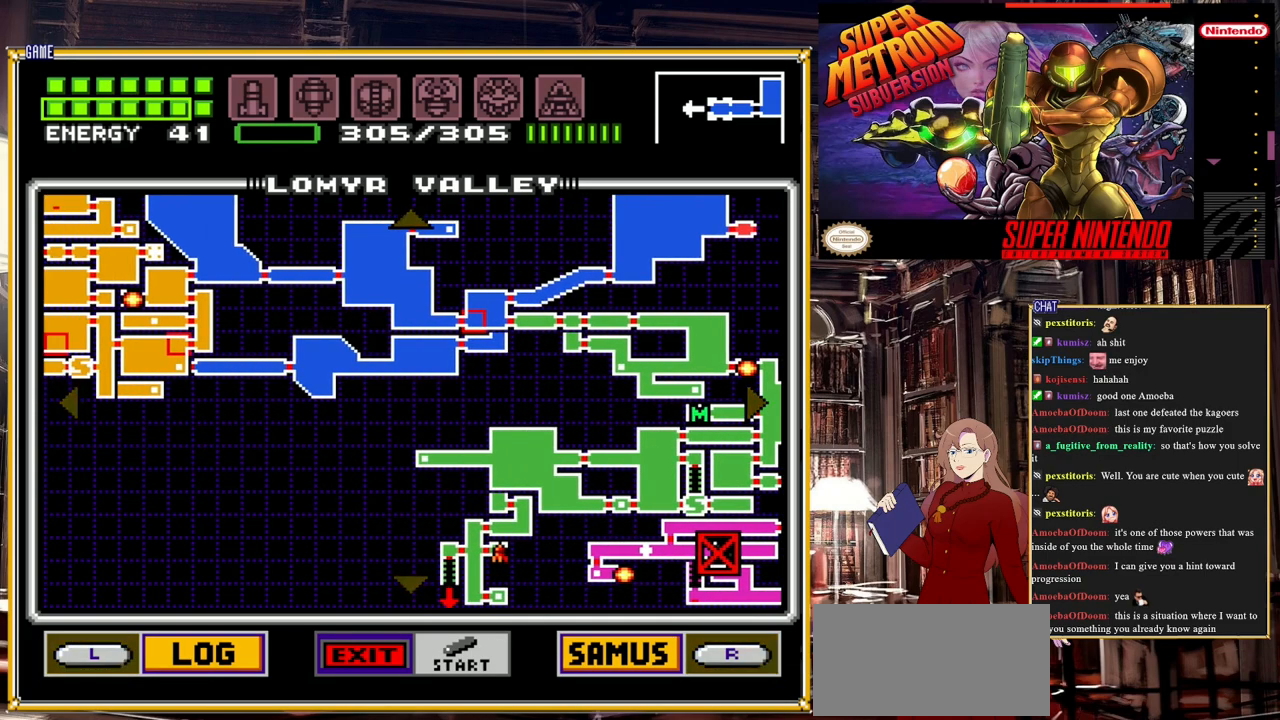
{"buttons": [], "events": []}
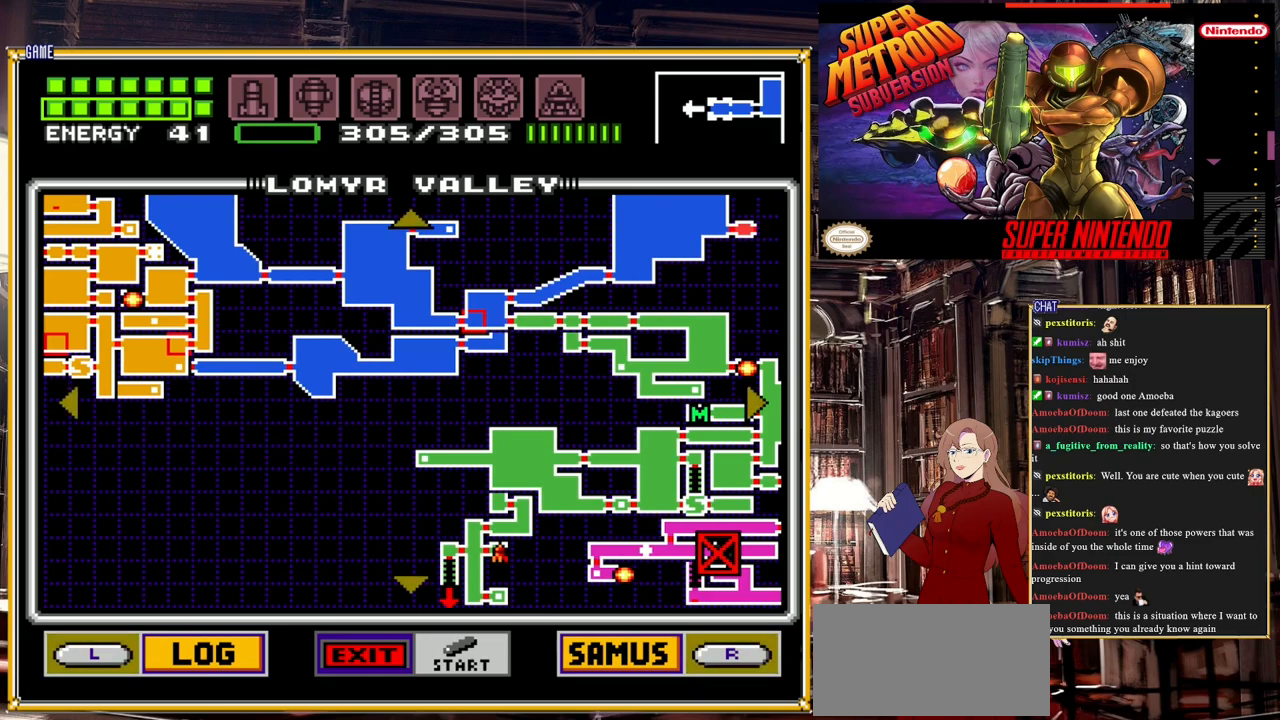
{"buttons": [], "events": []}
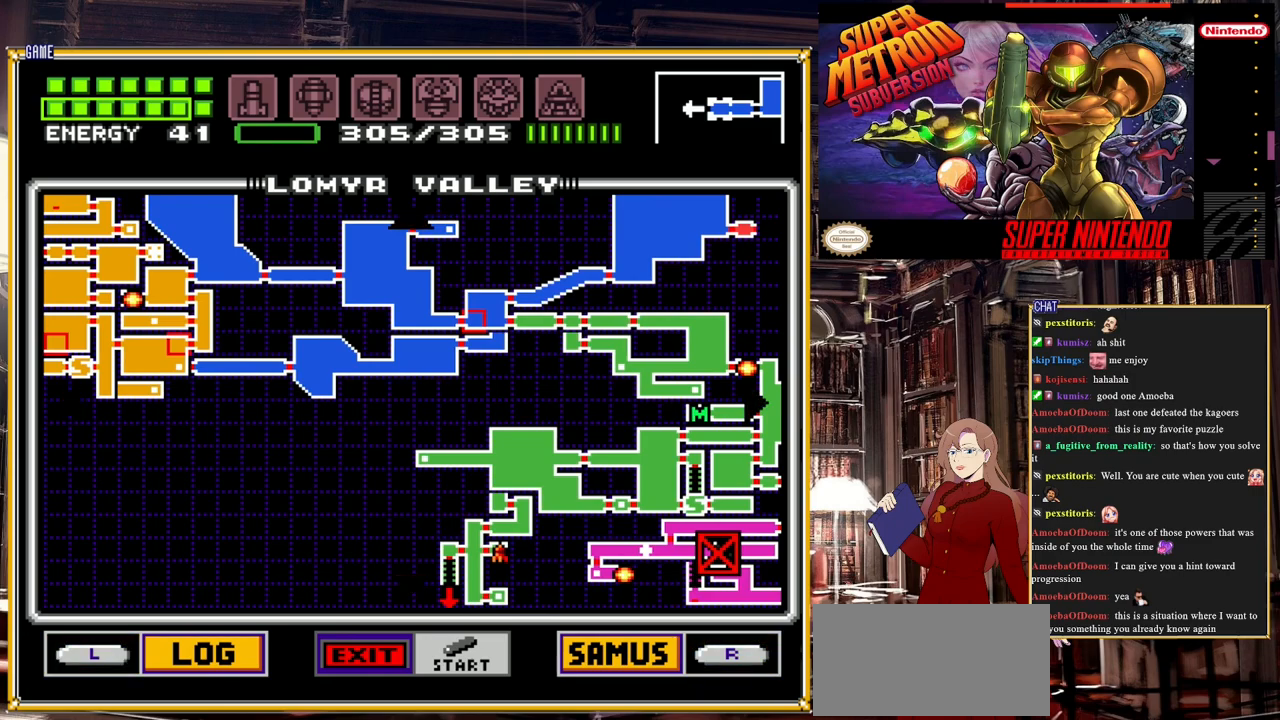
{"buttons": [], "events": []}
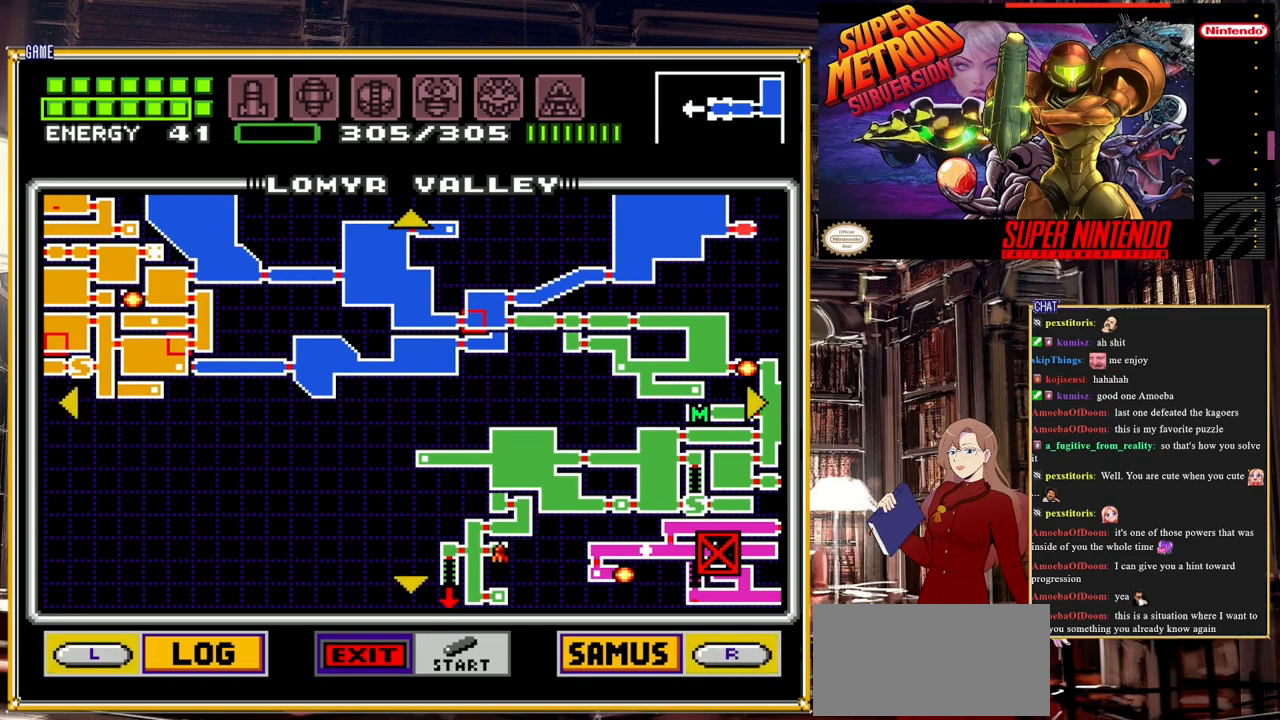
{"buttons": ["DPAD_LEFT"], "events": [[50, "DPAD_LEFT", "down"]]}
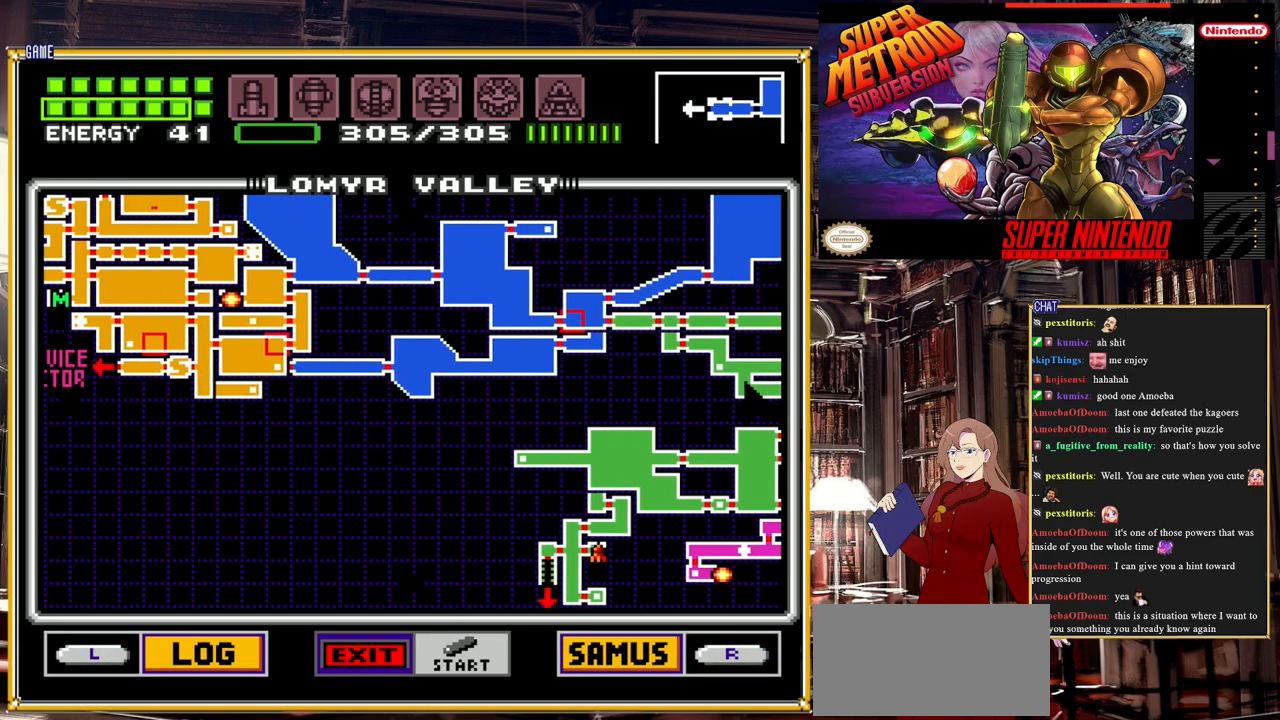
{"buttons": [], "events": [[350, "DPAD_LEFT", "up"]]}
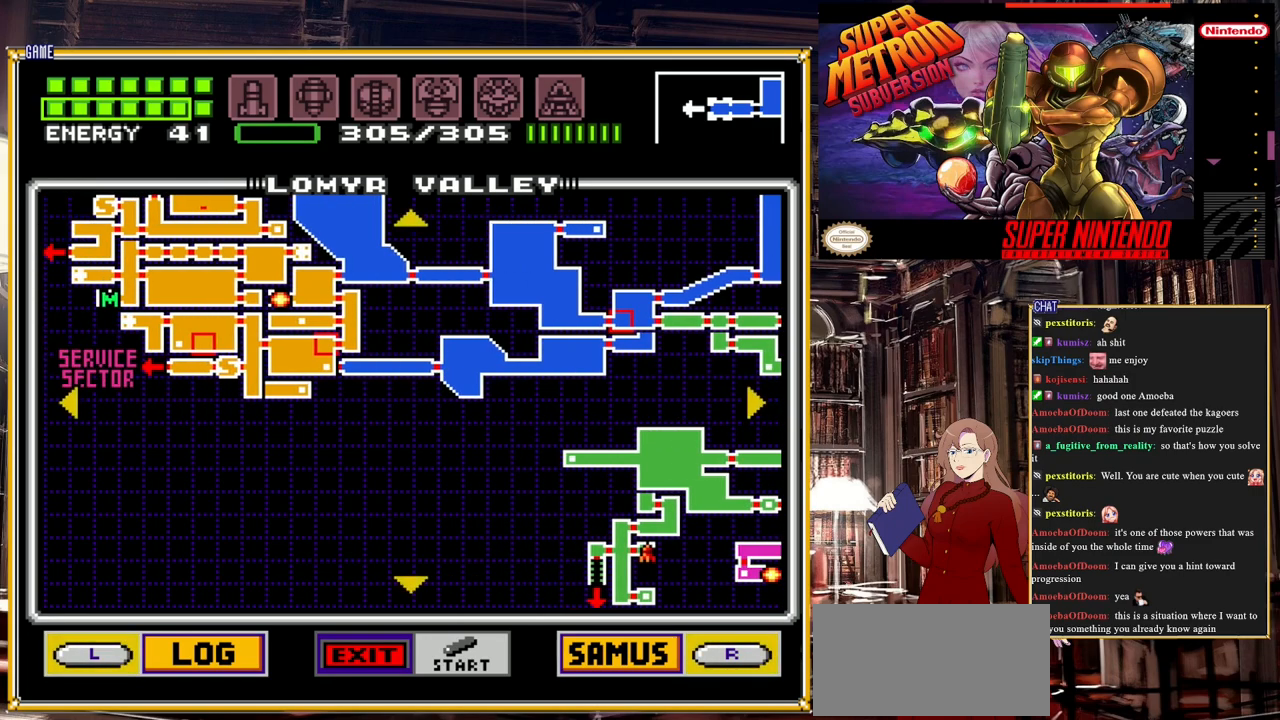
{"buttons": [], "events": []}
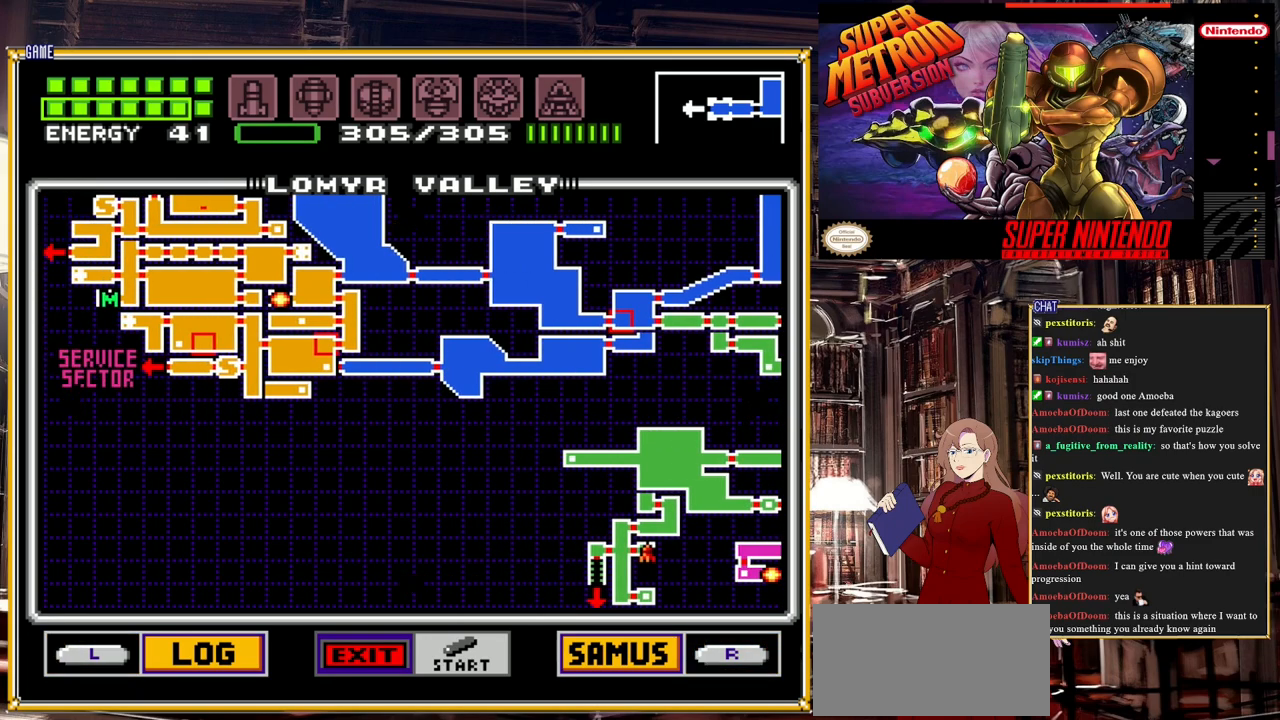
{"buttons": ["DPAD_RIGHT"], "events": [[117, "DPAD_RIGHT", "down"]]}
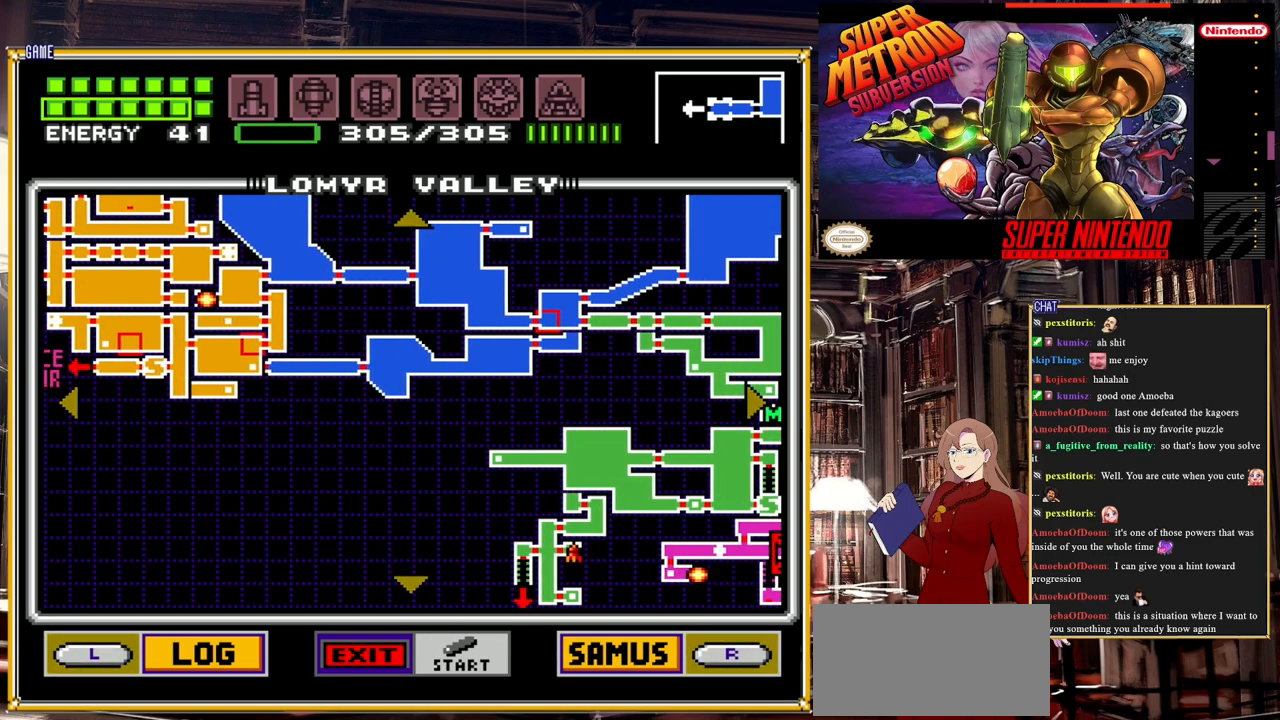
{"buttons": ["DPAD_RIGHT"], "events": []}
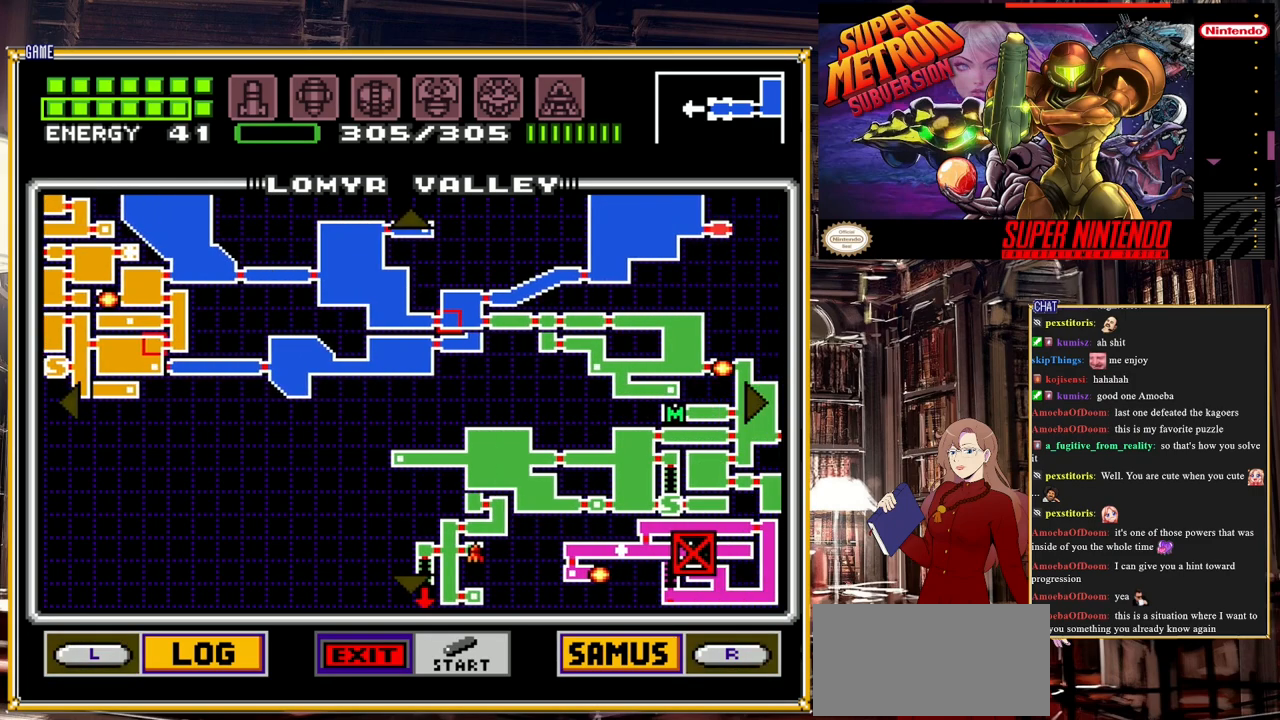
{"buttons": ["DPAD_RIGHT"], "events": []}
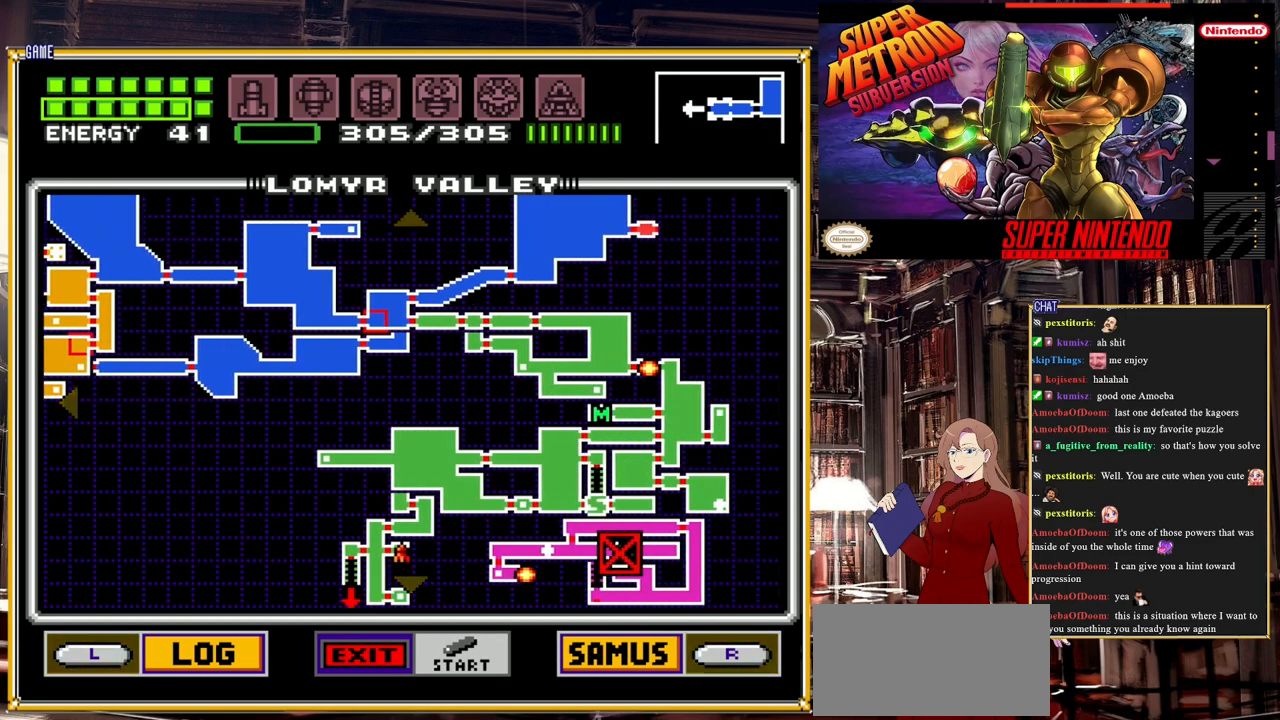
{"buttons": ["DPAD_DOWN"], "events": [[17, "DPAD_RIGHT", "up"], [283, "DPAD_DOWN", "down"]]}
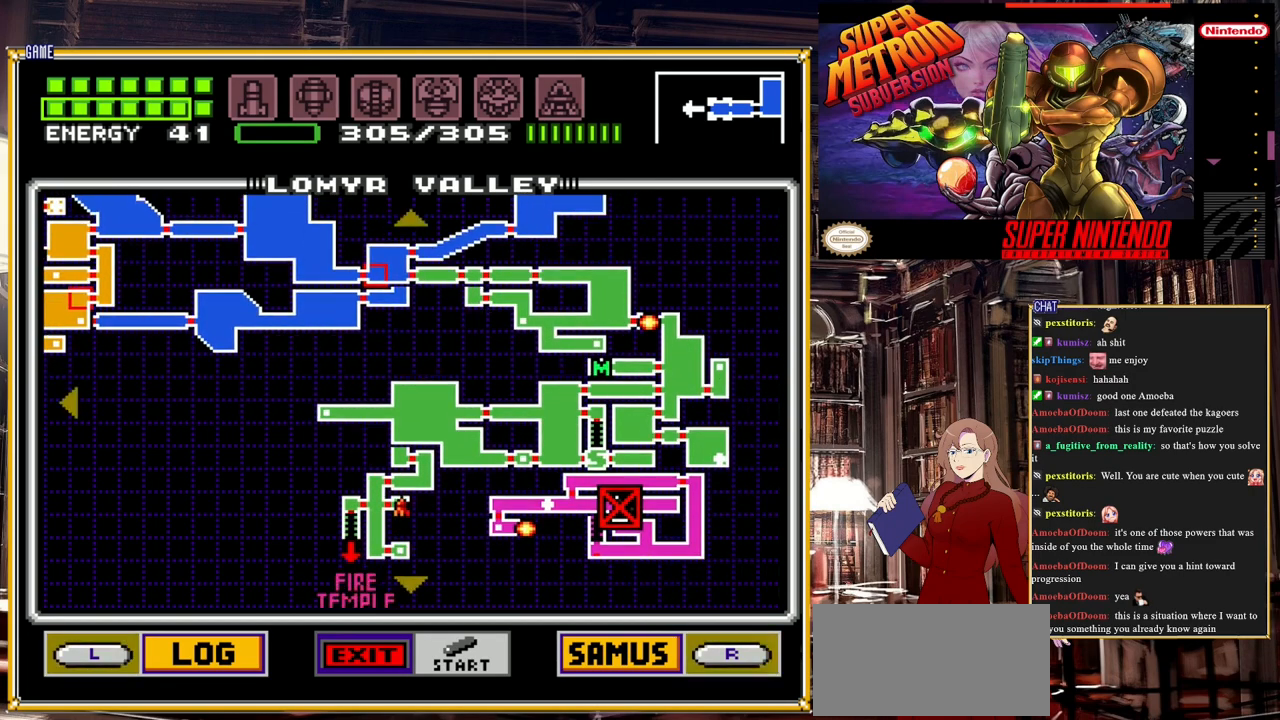
{"buttons": [], "events": [[417, "DPAD_DOWN", "up"]]}
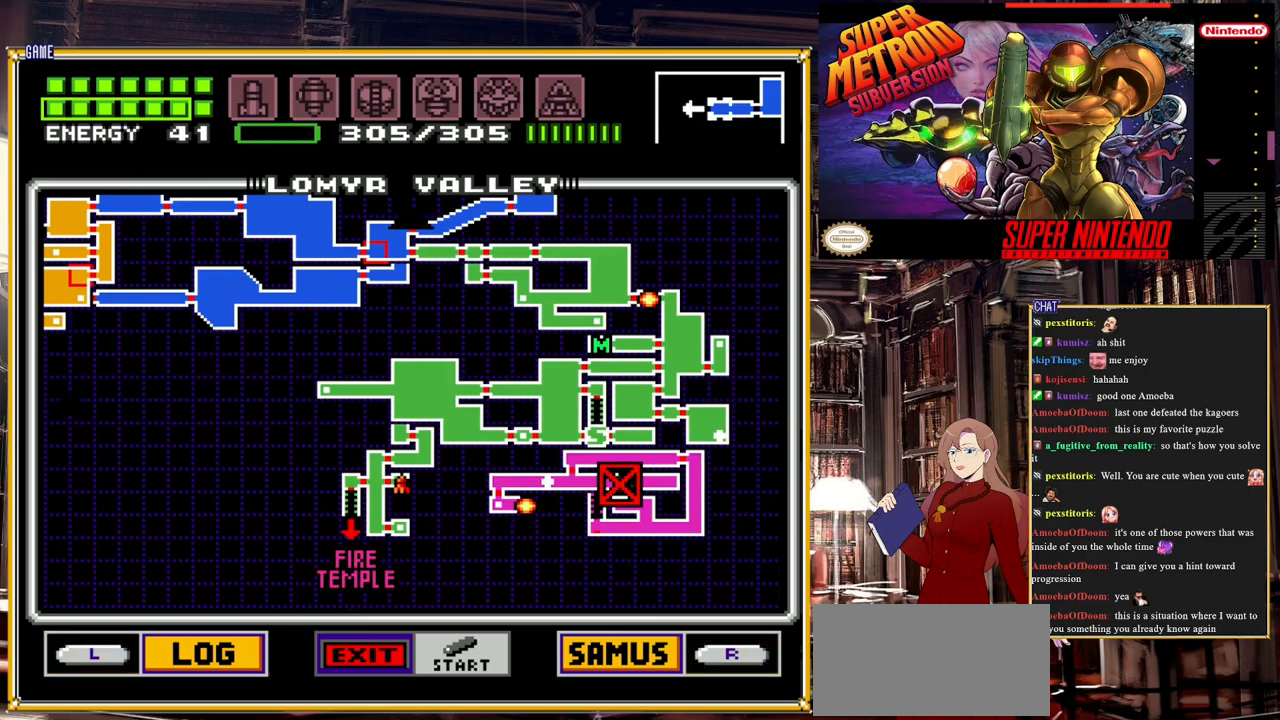
{"buttons": ["DPAD_RIGHT"], "events": [[300, "DPAD_RIGHT", "down"]]}
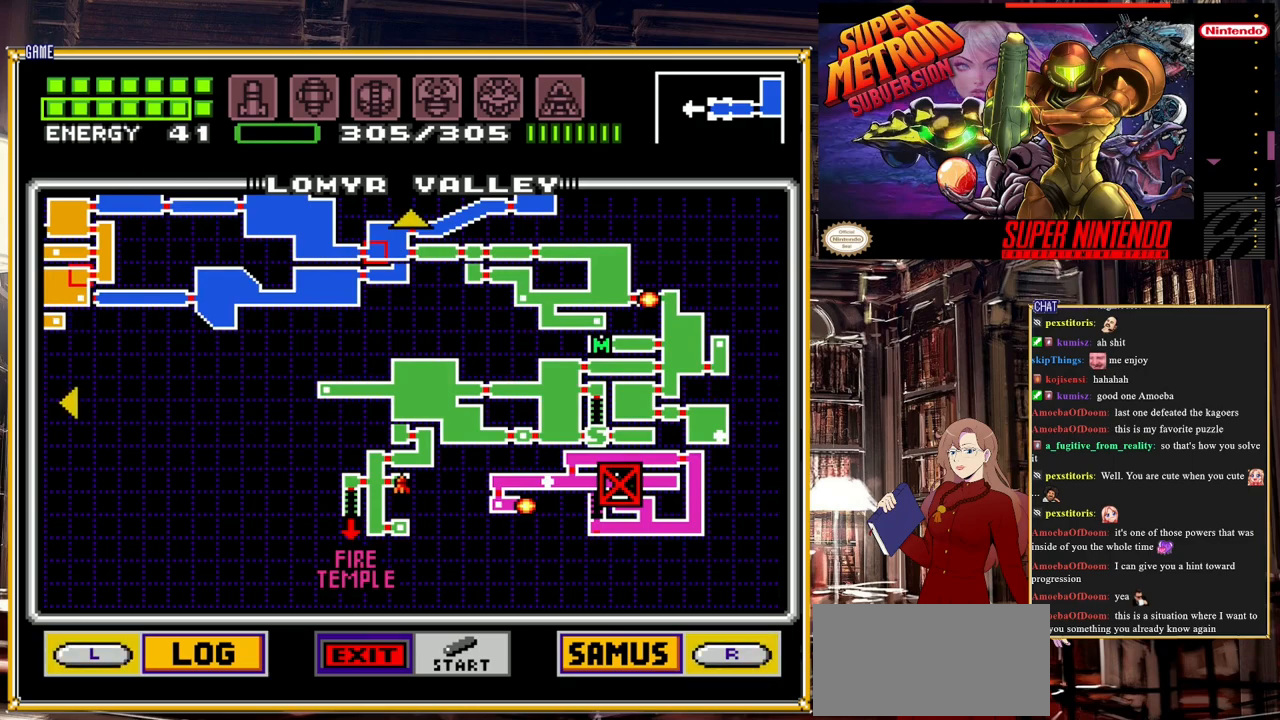
{"buttons": [], "events": [[217, "DPAD_RIGHT", "up"]]}